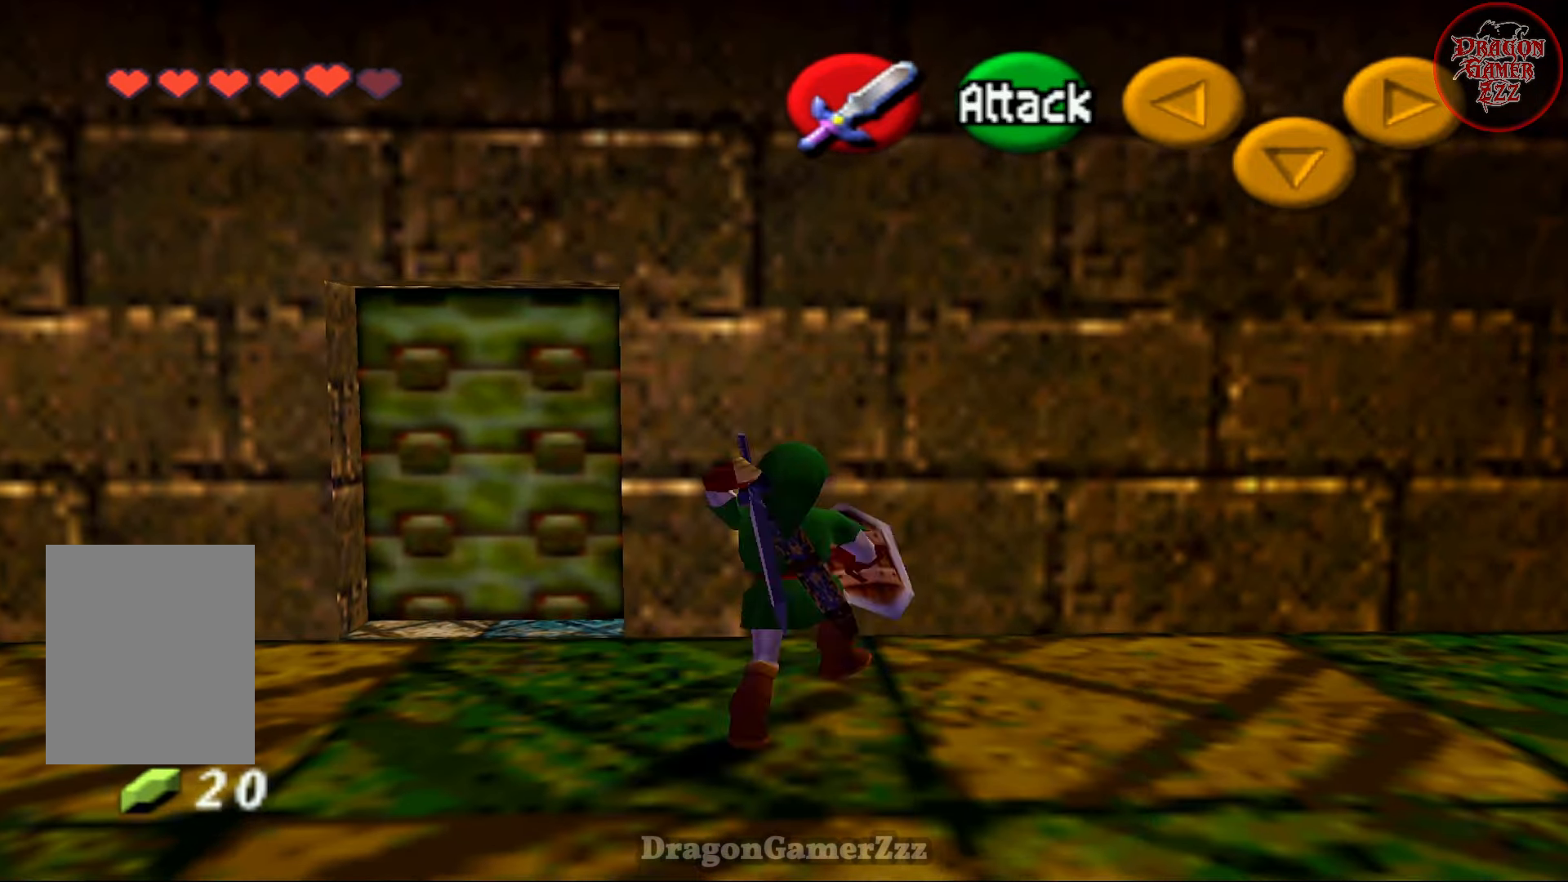
Gameplay with a controller (Nintendo layout); each line is a JSON object with the inputs held at the frame after it. "events" lists button and stick changes between this image and that frame as [ms after this image, input, new state], when the widget could be followed in between. Not read: L3 R3.
{"buttons": [], "left_stick": "right", "events": [[117, "left_stick", "center"], [317, "left_stick", "right"]]}
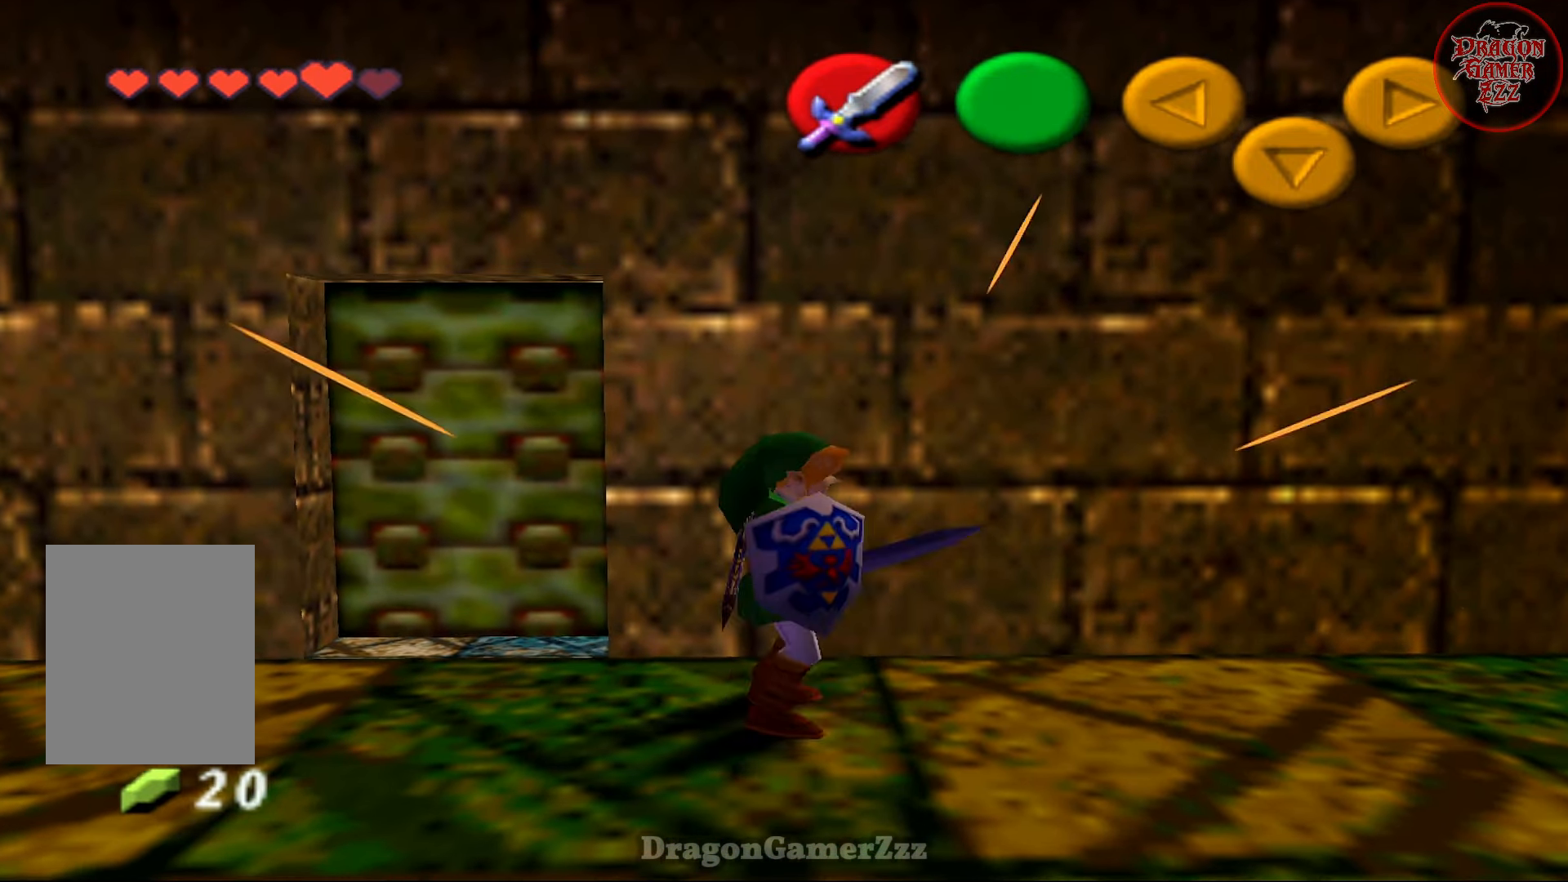
{"buttons": [], "left_stick": "up-left", "events": [[117, "left_stick", "up"], [183, "left_stick", "up-left"], [317, "B", "down"], [433, "B", "up"]]}
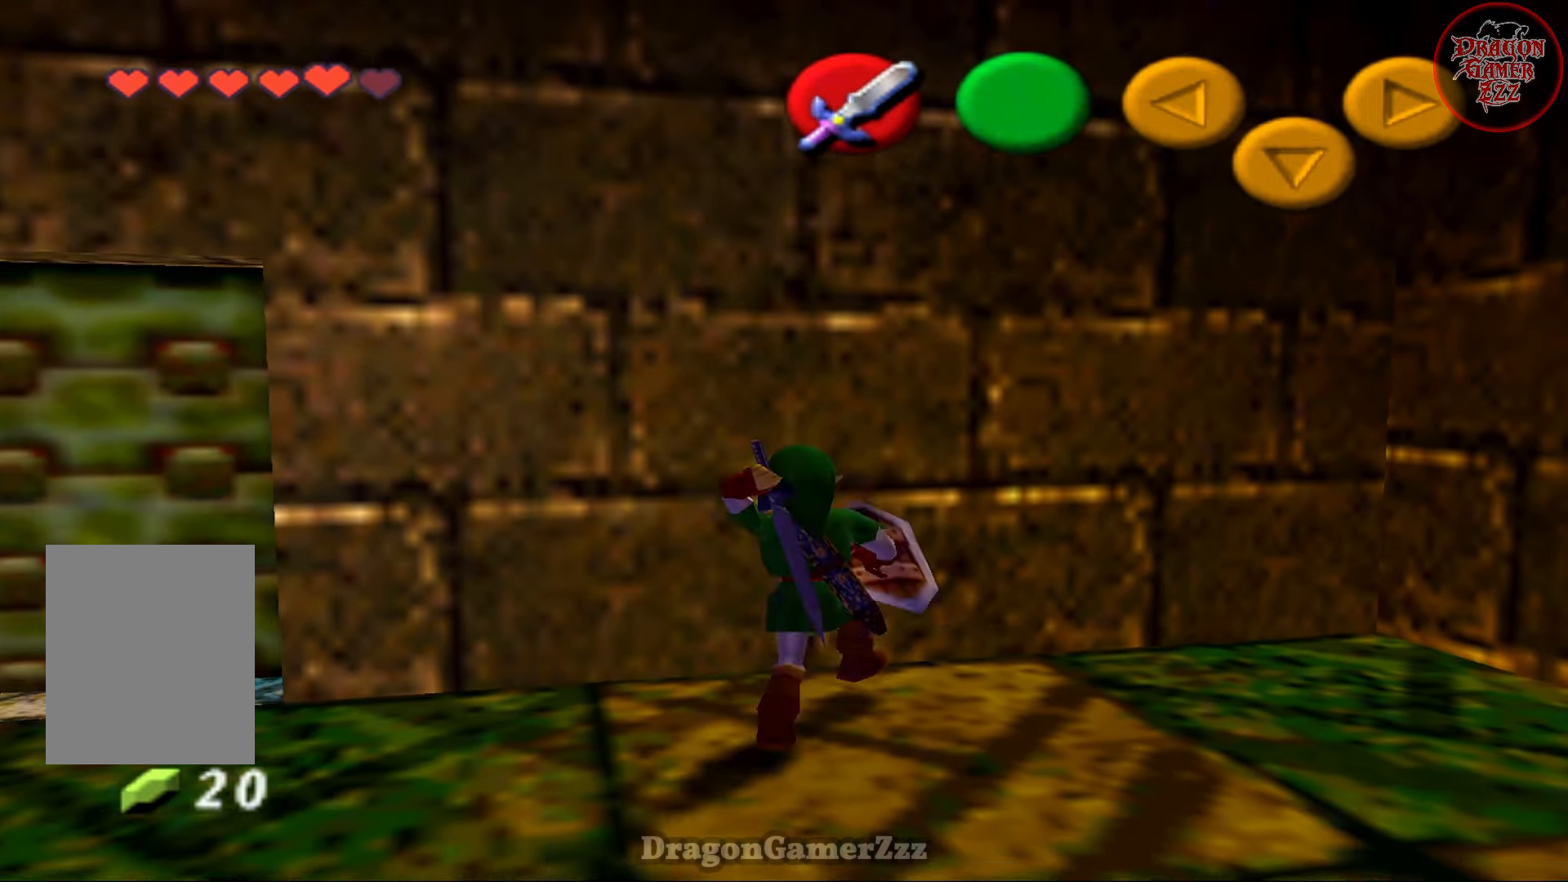
{"buttons": [], "left_stick": "up", "events": [[233, "B", "down"], [283, "left_stick", "up"], [367, "B", "up"]]}
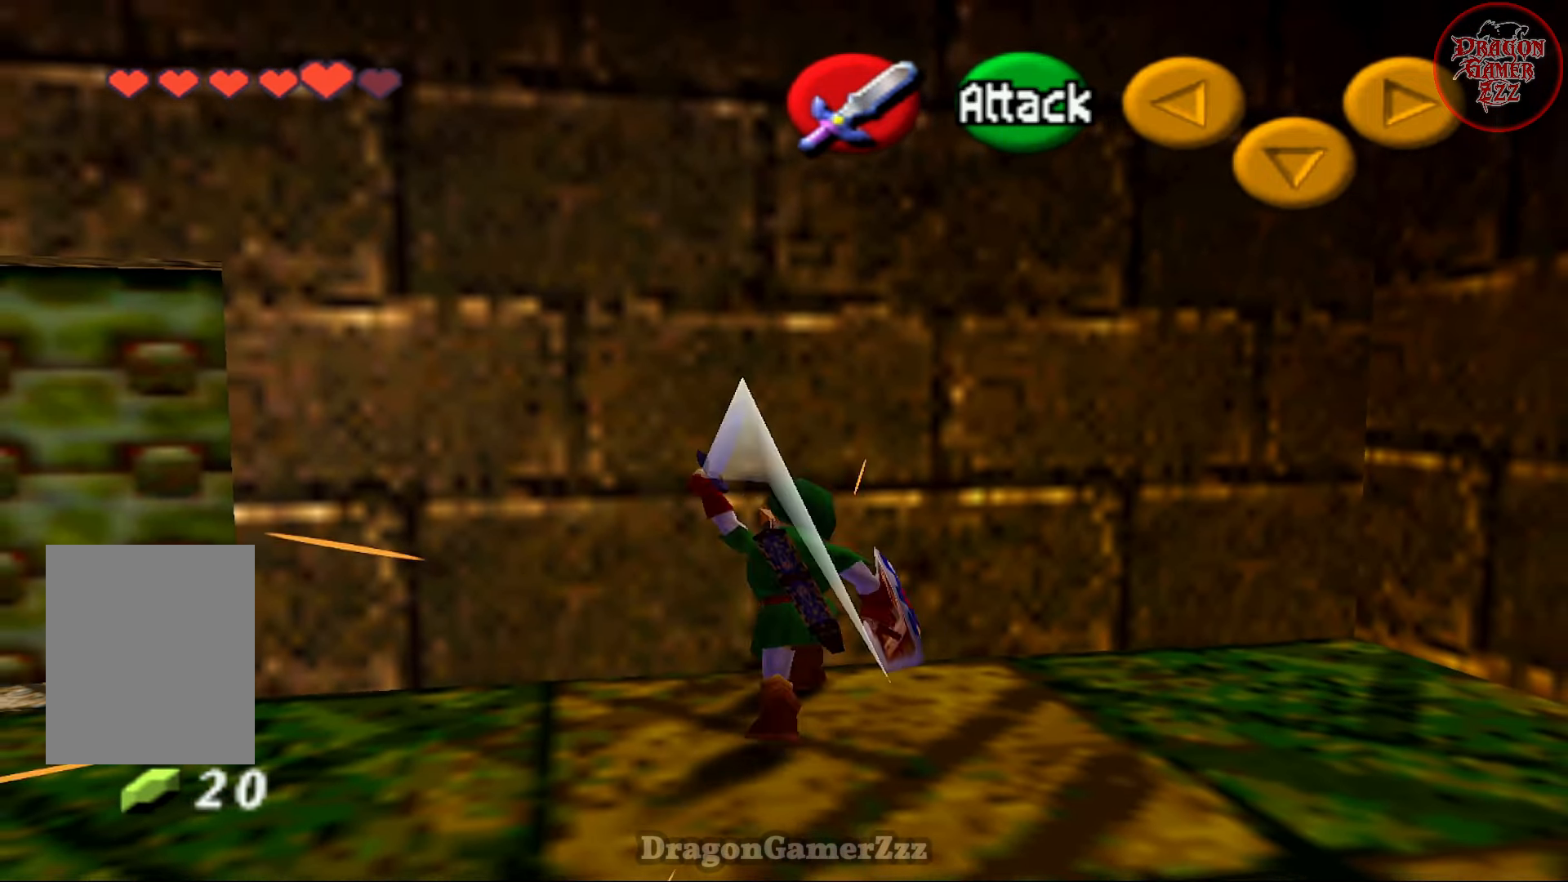
{"buttons": [], "left_stick": "right", "events": [[267, "left_stick", "right"]]}
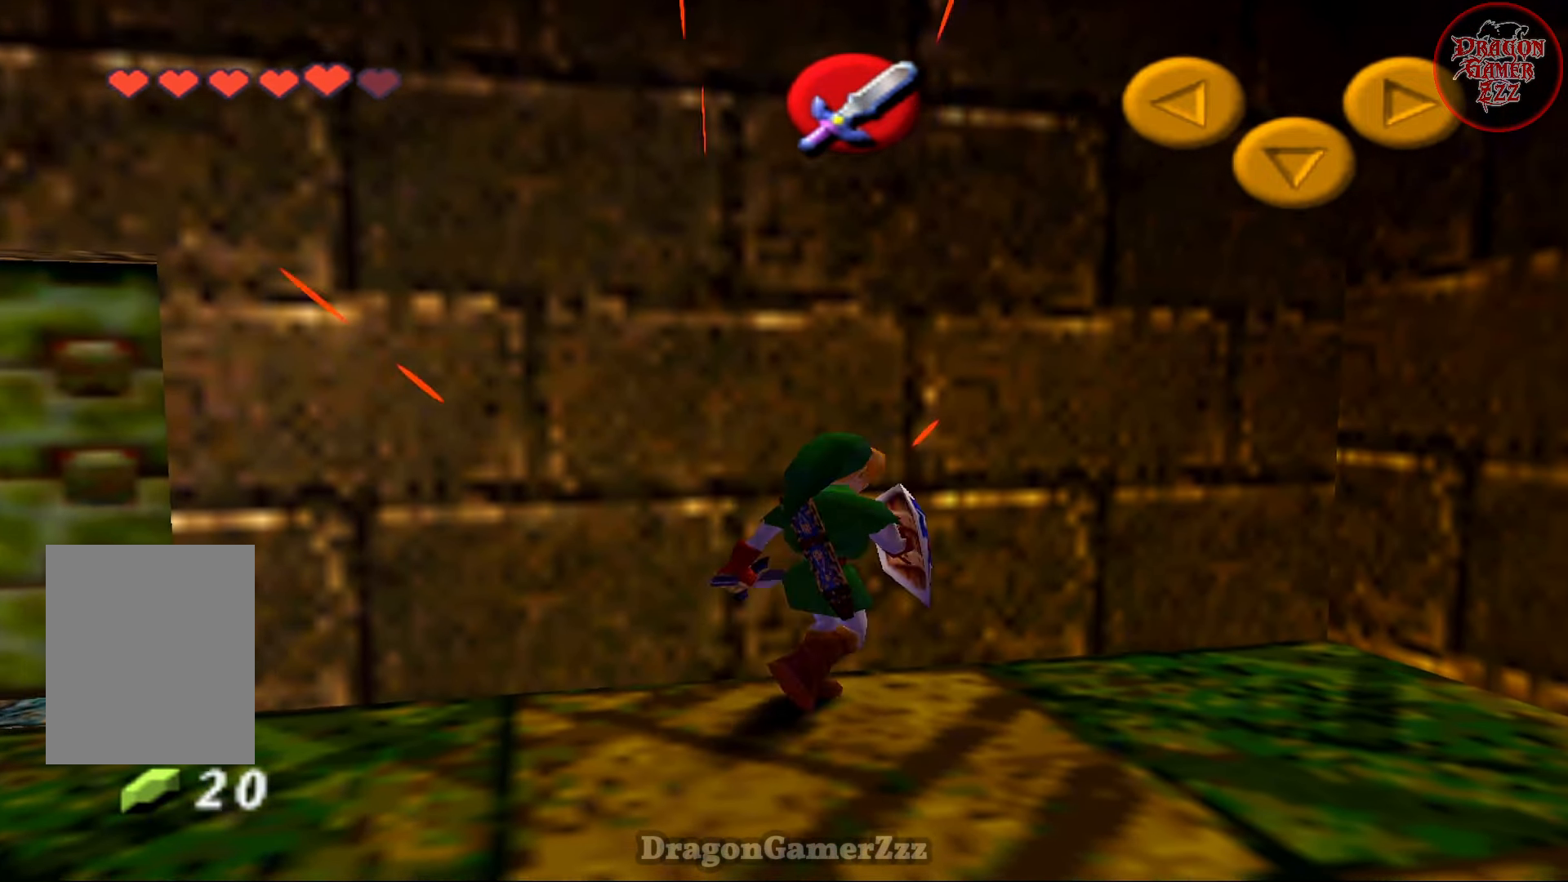
{"buttons": ["B"], "left_stick": "up-left", "events": [[217, "left_stick", "up-left"], [467, "B", "down"]]}
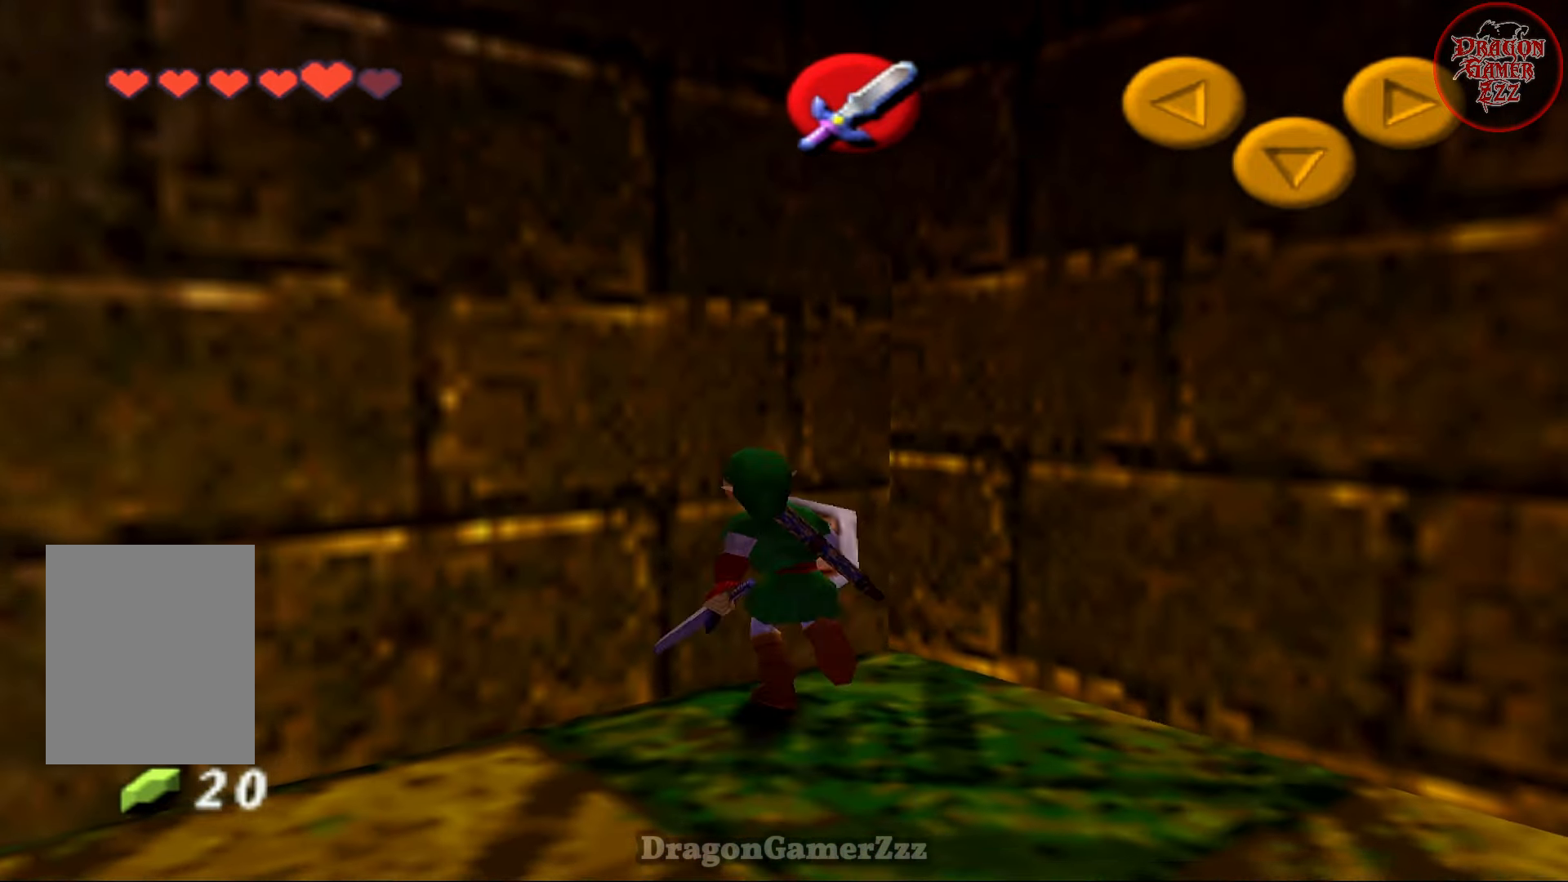
{"buttons": [], "left_stick": "up-left", "events": [[117, "B", "up"], [317, "B", "down"], [467, "B", "up"]]}
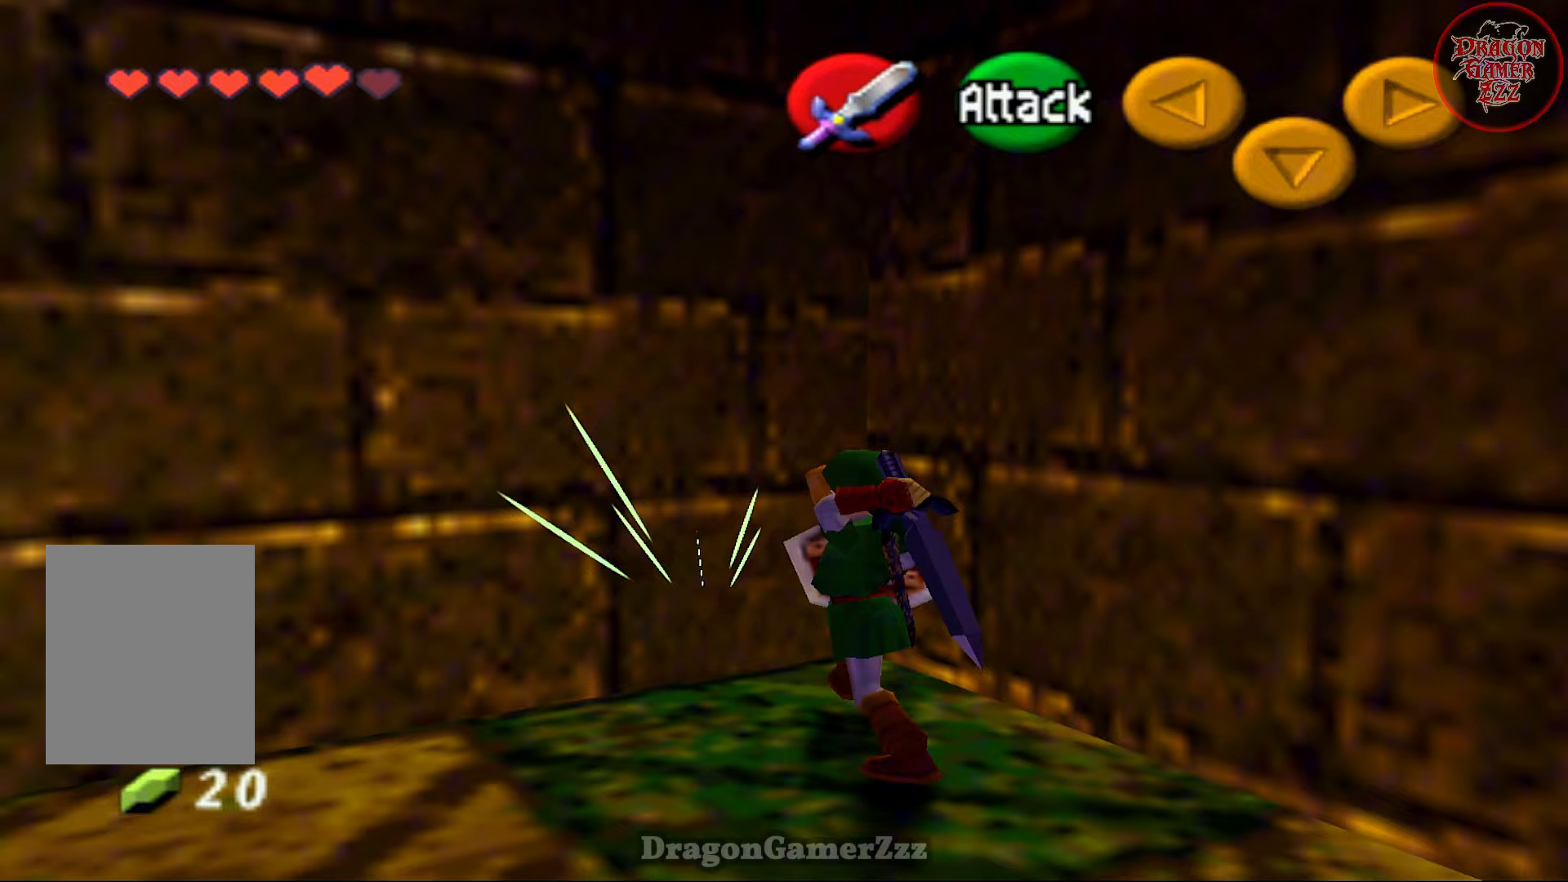
{"buttons": ["B"], "left_stick": "right", "events": [[217, "left_stick", "up-right"], [283, "left_stick", "right"], [467, "B", "down"]]}
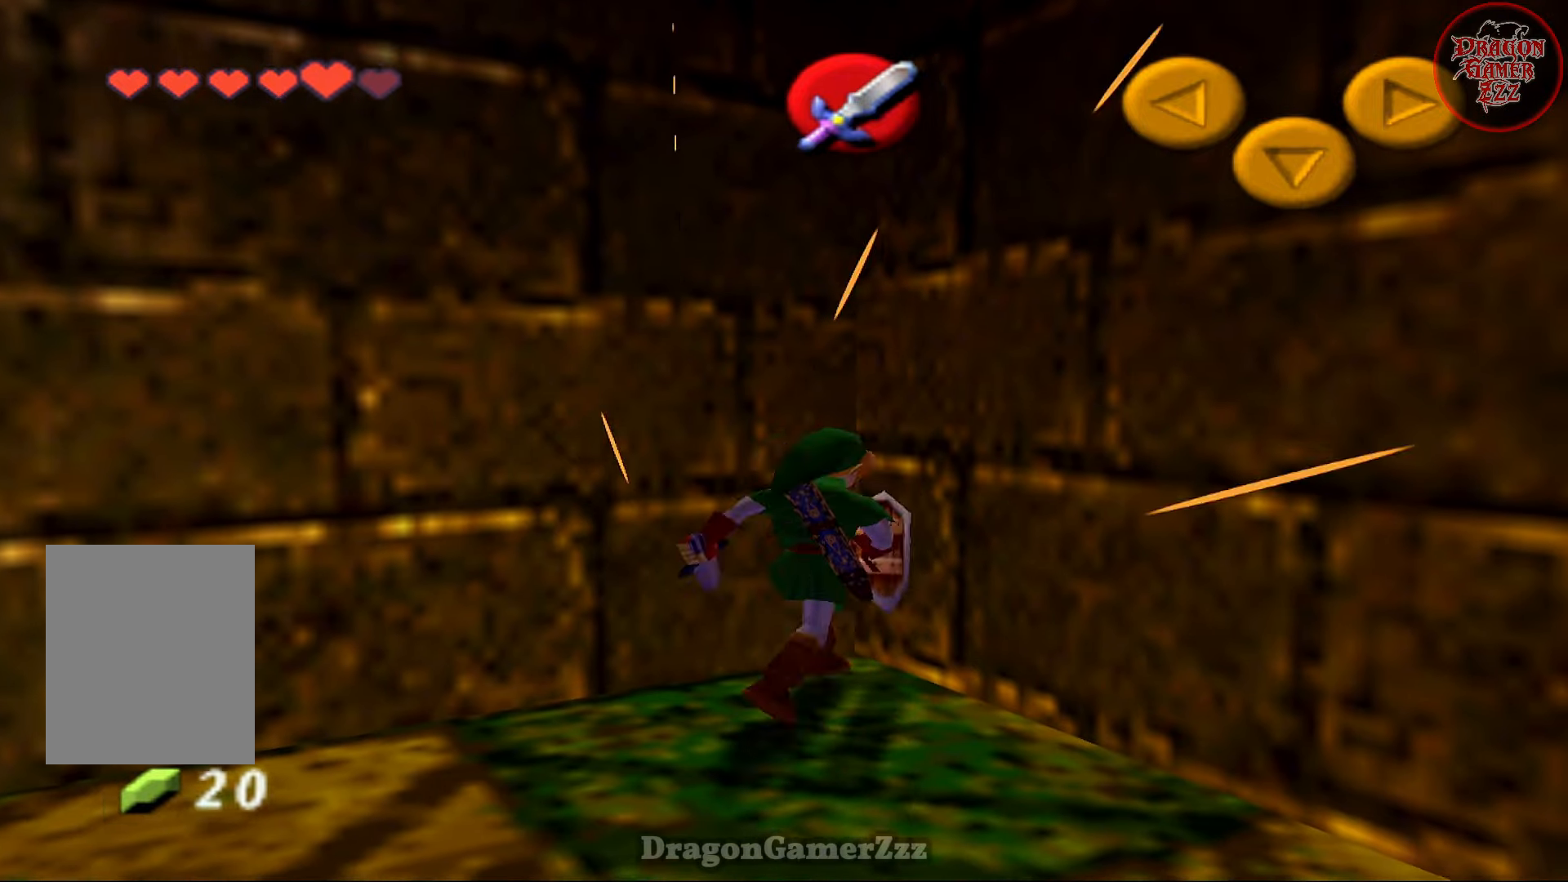
{"buttons": [], "left_stick": "right", "events": [[117, "B", "up"], [217, "left_stick", "up-right"], [417, "left_stick", "right"]]}
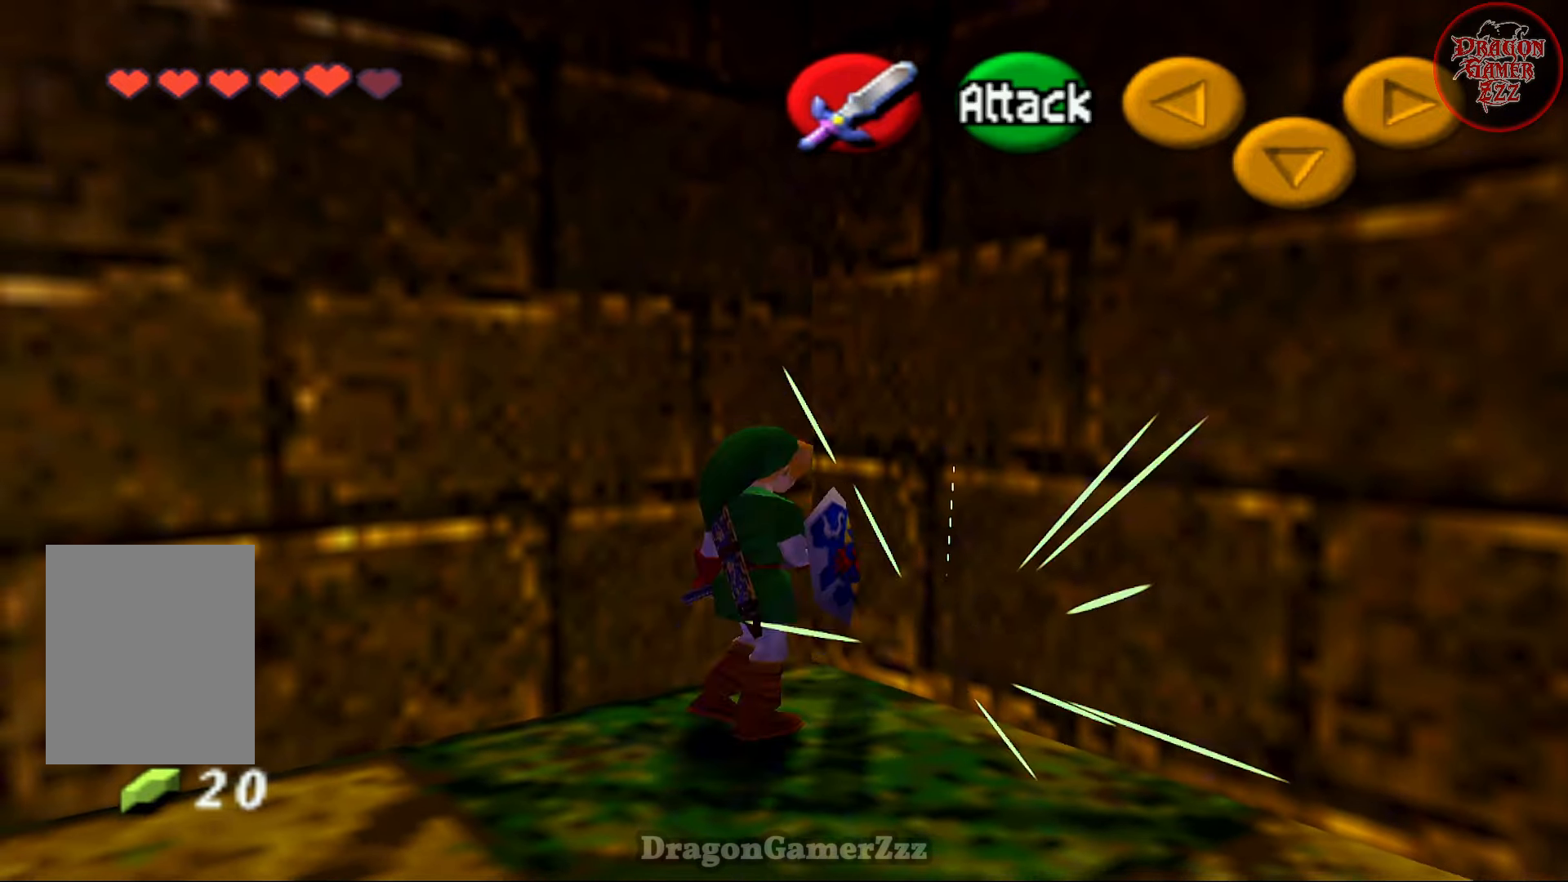
{"buttons": [], "left_stick": "down-right", "events": [[117, "left_stick", "up-right"], [217, "B", "down"], [367, "B", "up"], [433, "left_stick", "down-right"]]}
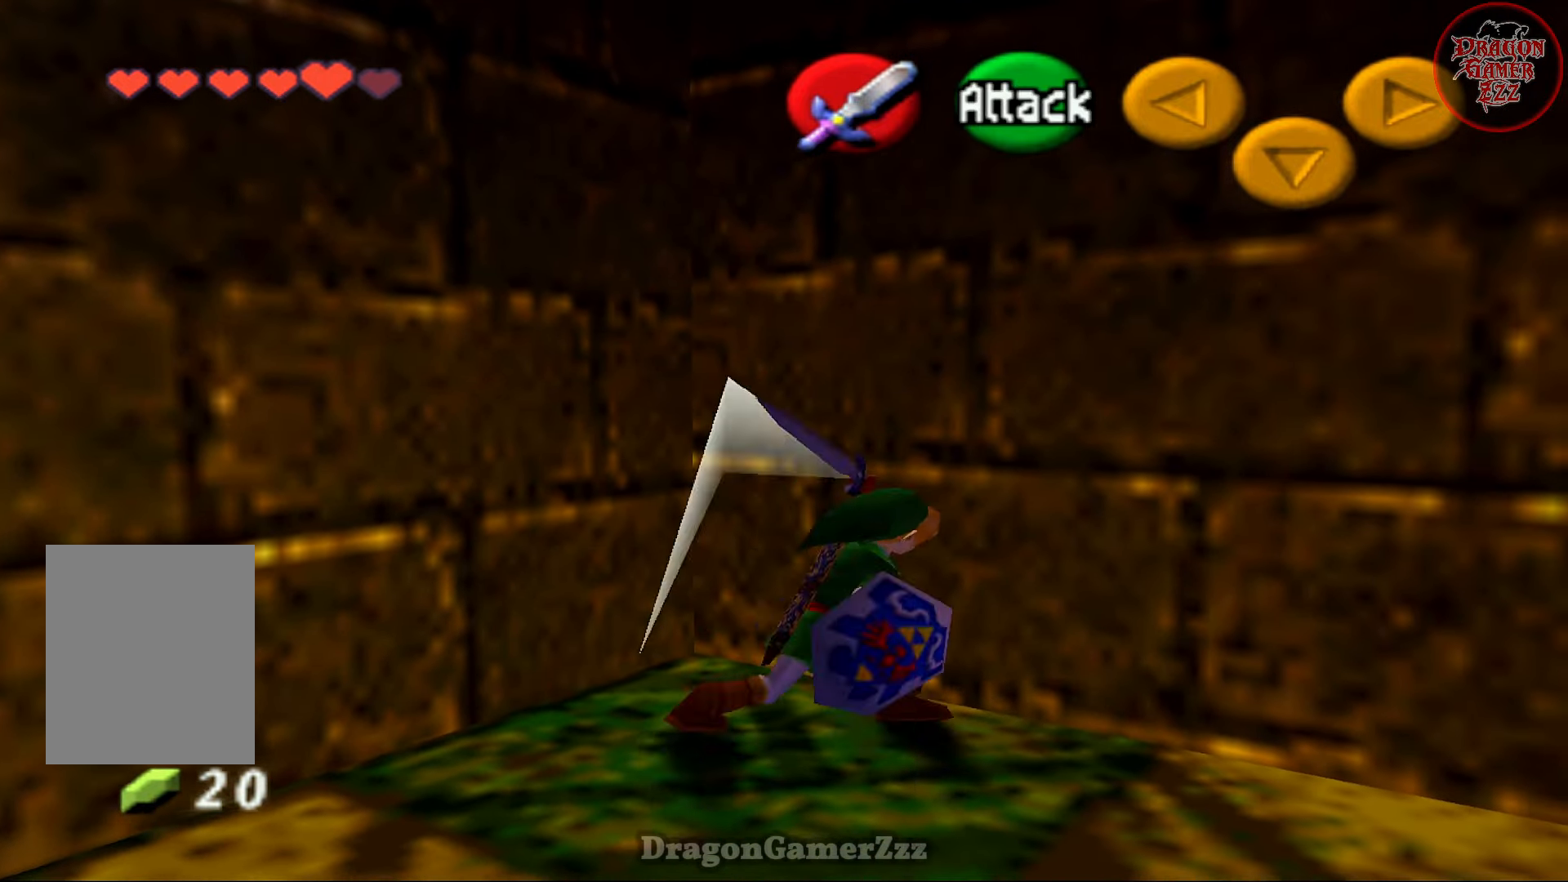
{"buttons": [], "left_stick": "down", "events": [[133, "left_stick", "down"]]}
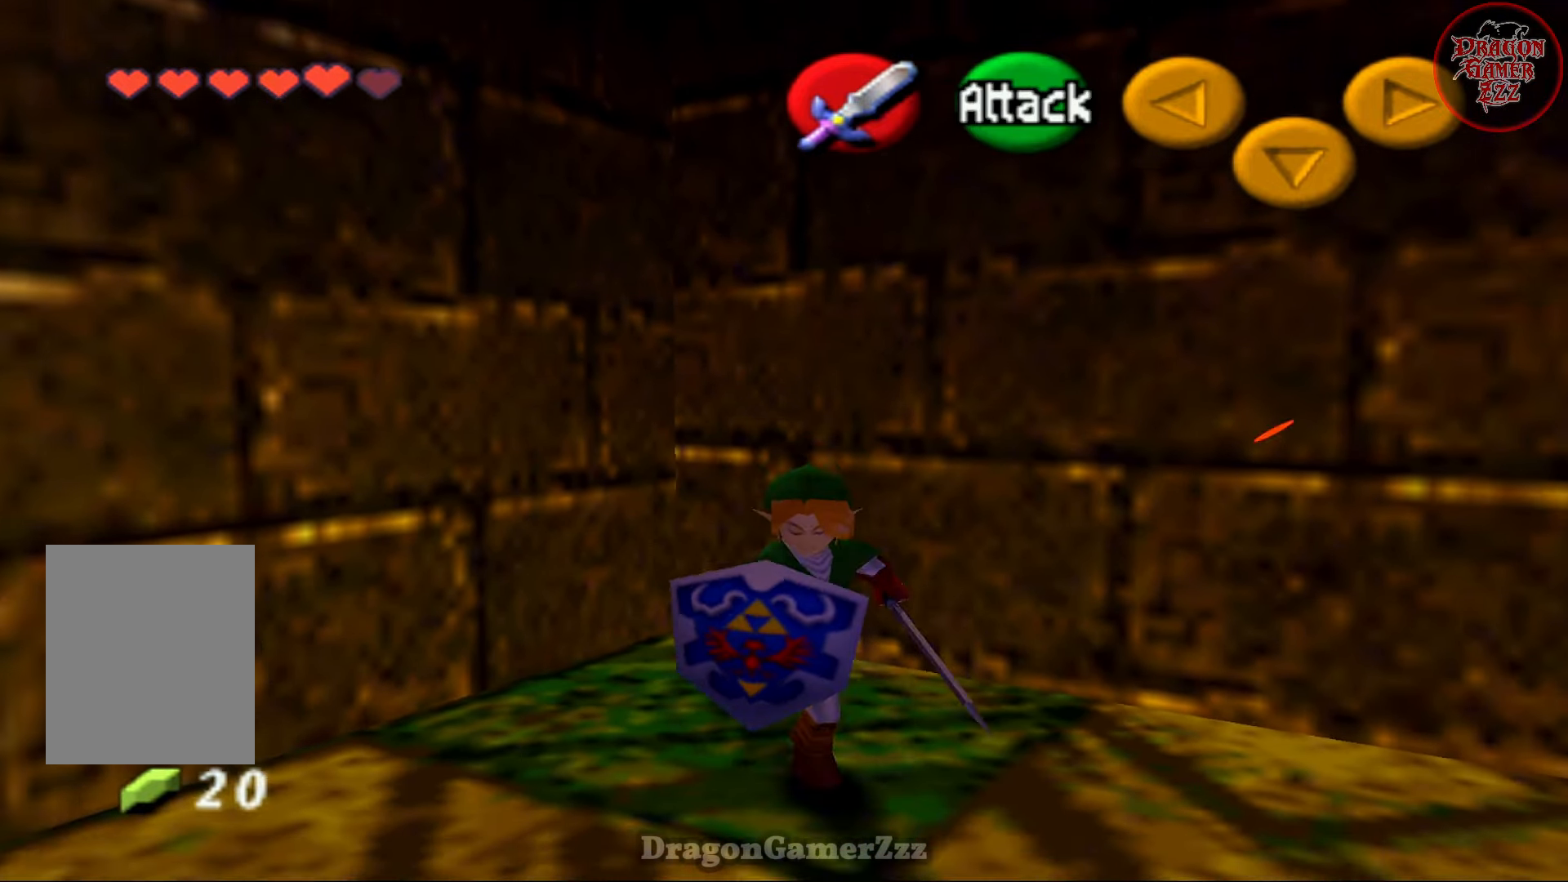
{"buttons": [], "left_stick": "up-right", "events": [[33, "left_stick", "center"], [267, "left_stick", "up-right"]]}
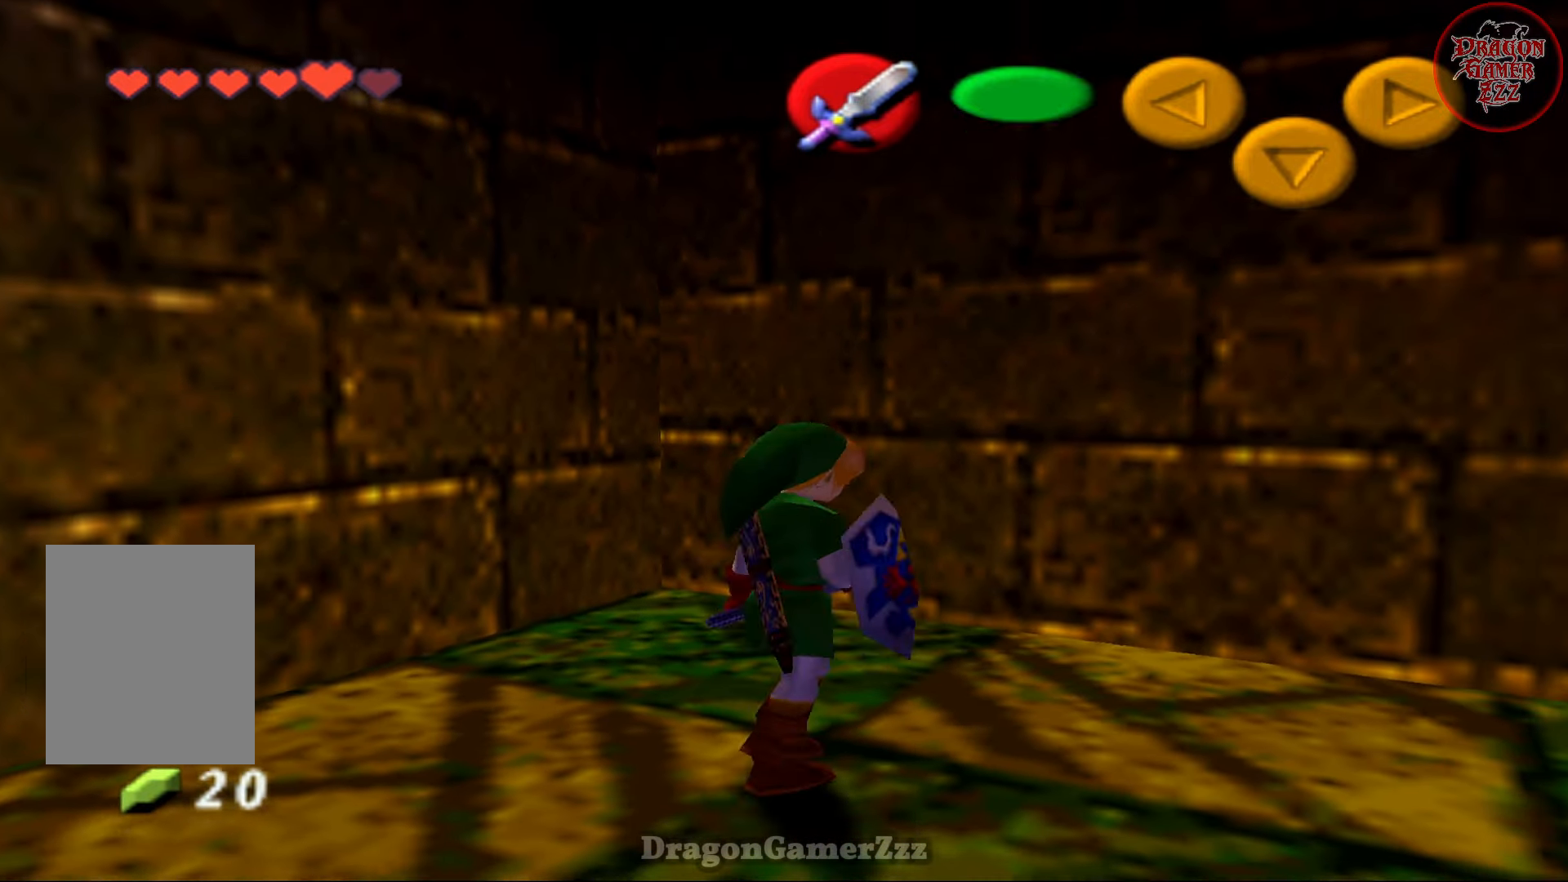
{"buttons": [], "left_stick": "up", "events": [[267, "left_stick", "up"]]}
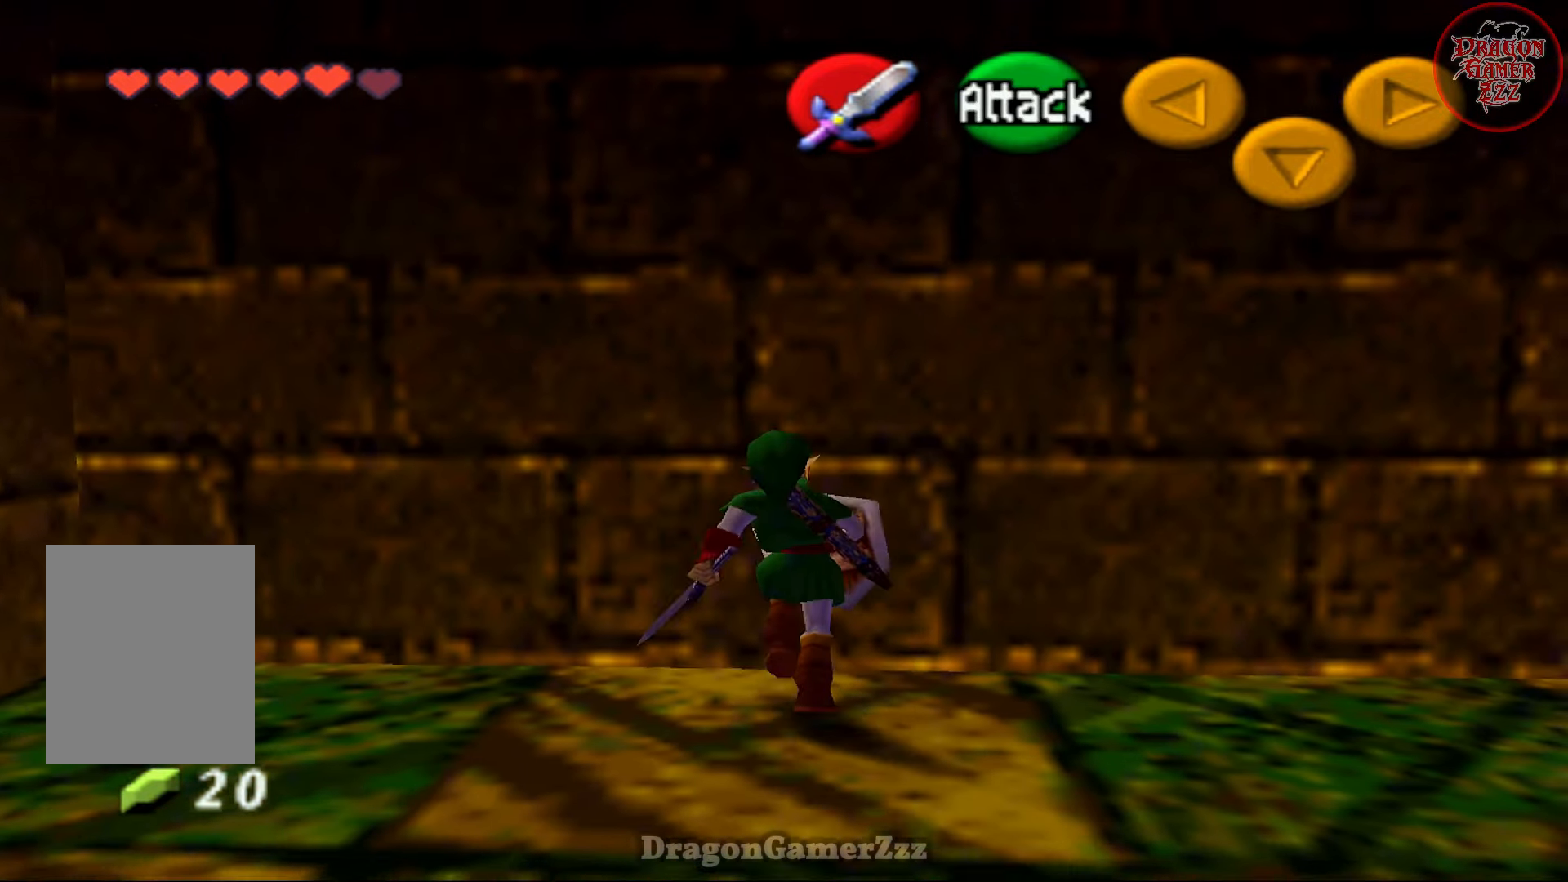
{"buttons": [], "left_stick": "up", "events": [[17, "B", "down"], [117, "B", "up"]]}
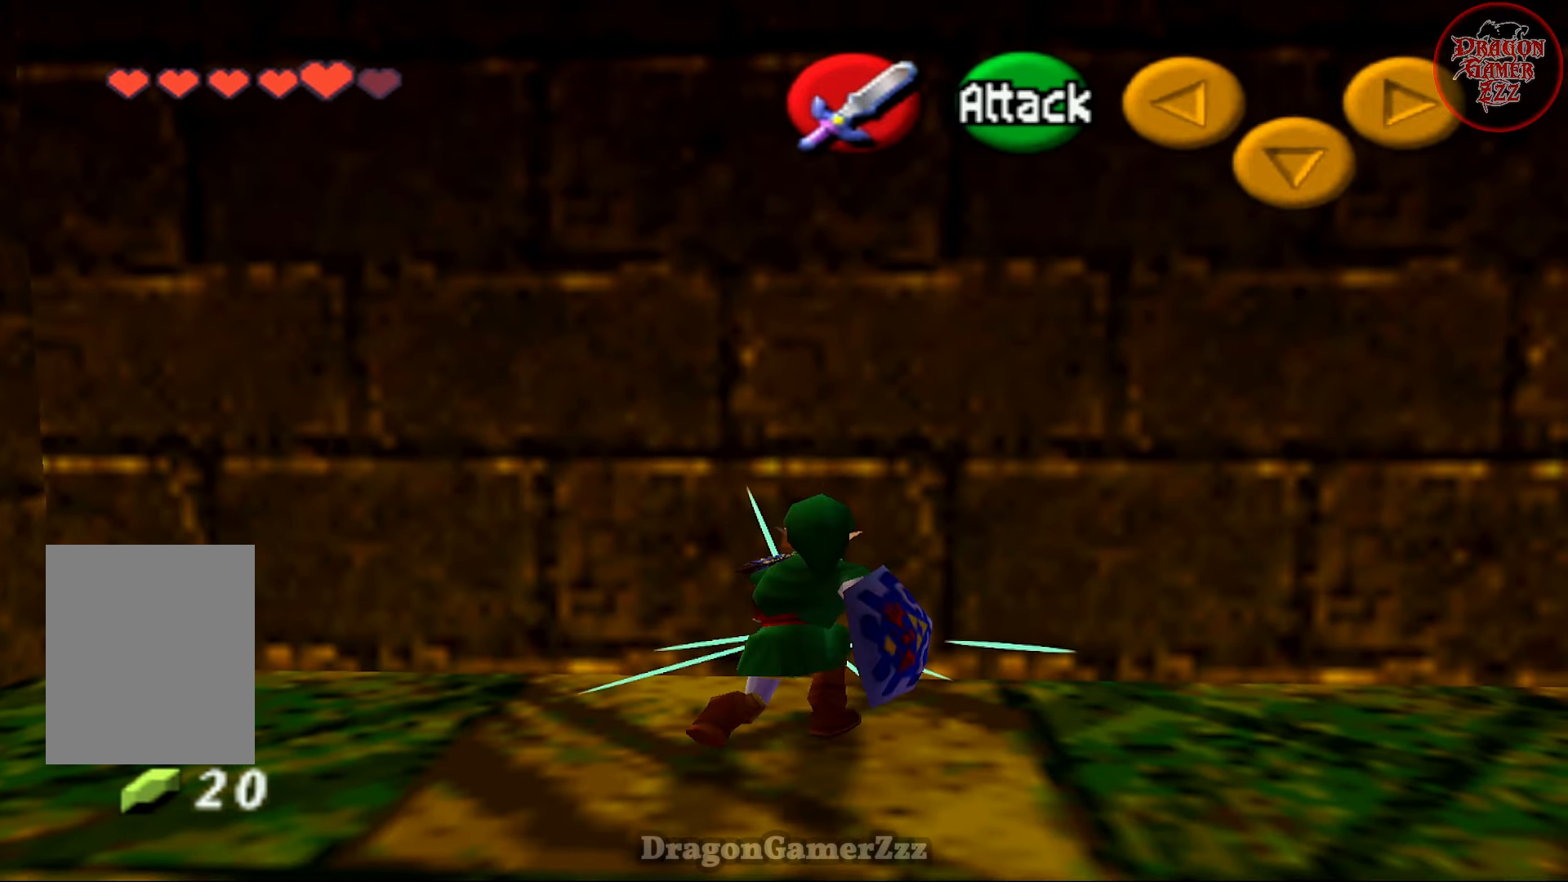
{"buttons": [], "left_stick": "up", "events": [[117, "B", "down"], [283, "B", "up"]]}
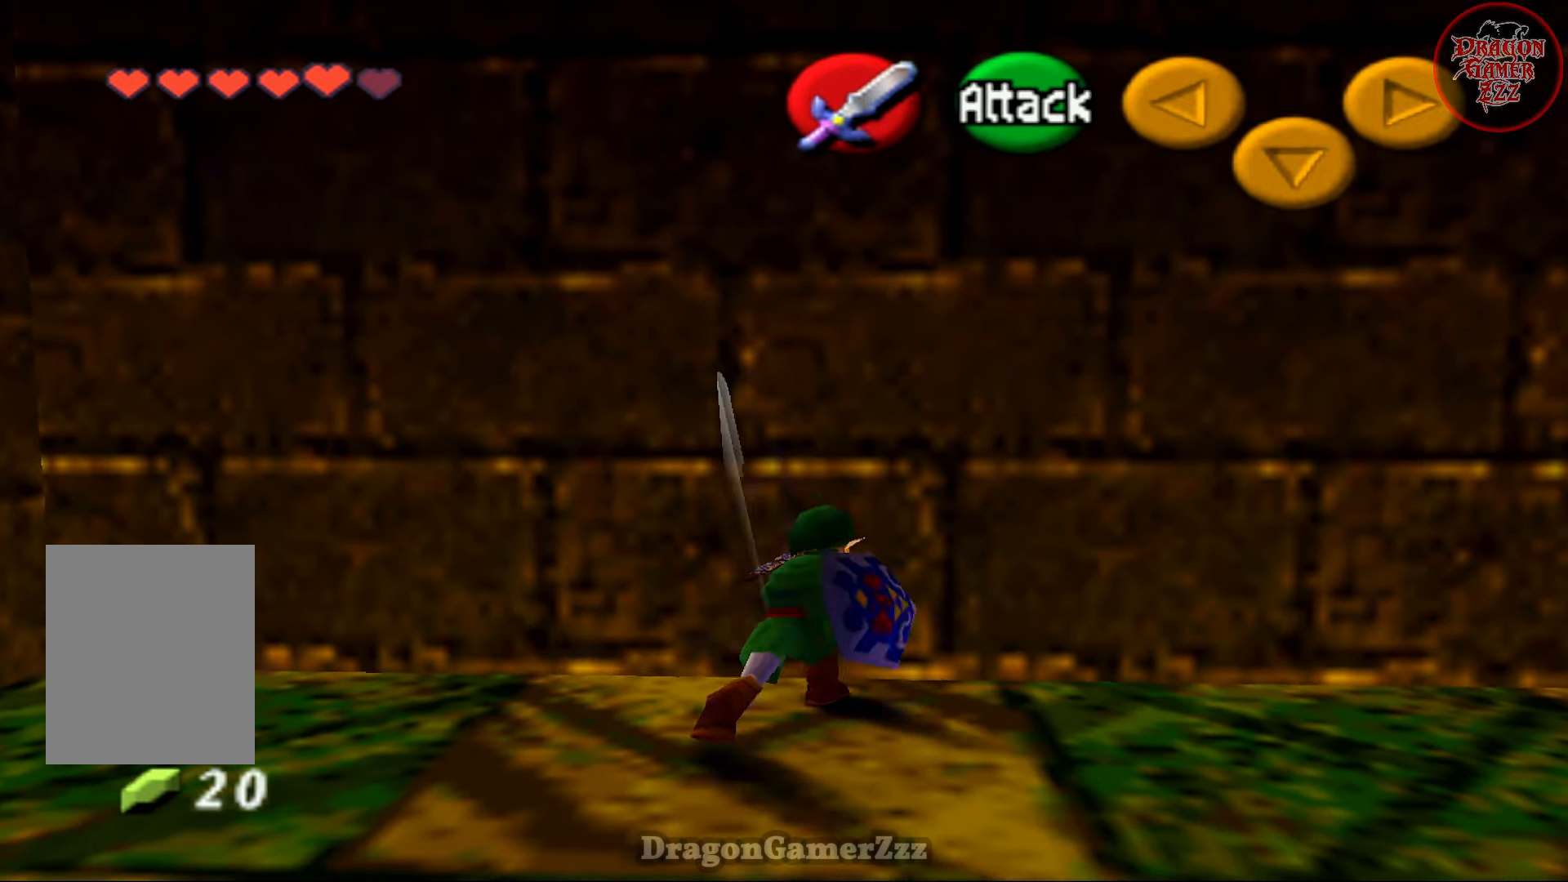
{"buttons": [], "left_stick": "down", "events": [[17, "left_stick", "center"], [67, "left_stick", "down"]]}
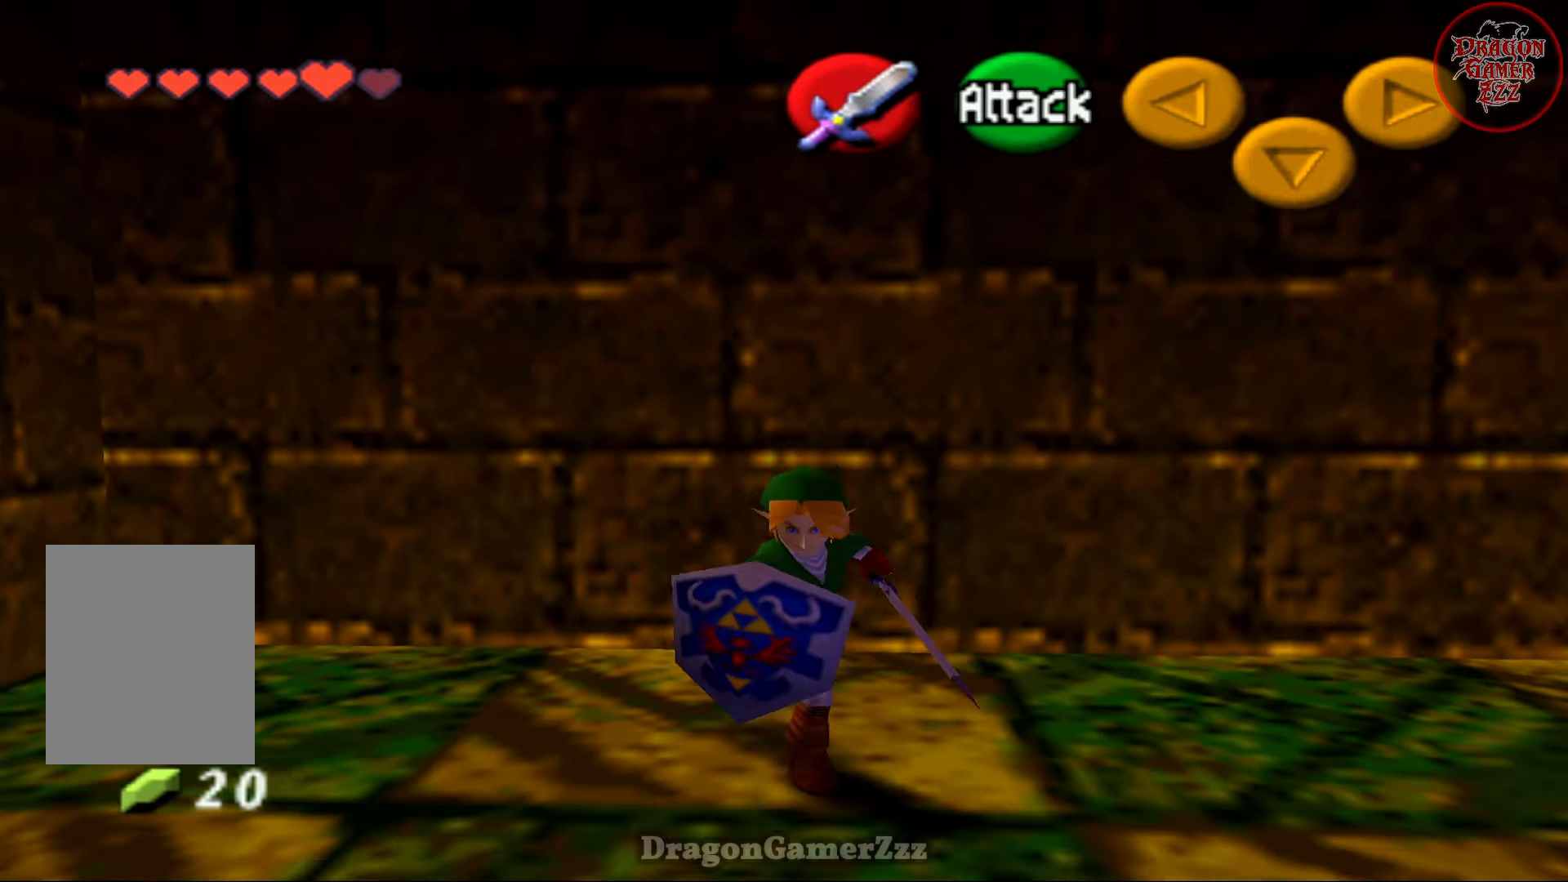
{"buttons": ["B"], "left_stick": "up", "events": [[117, "left_stick", "right"], [233, "left_stick", "up"], [367, "B", "down"]]}
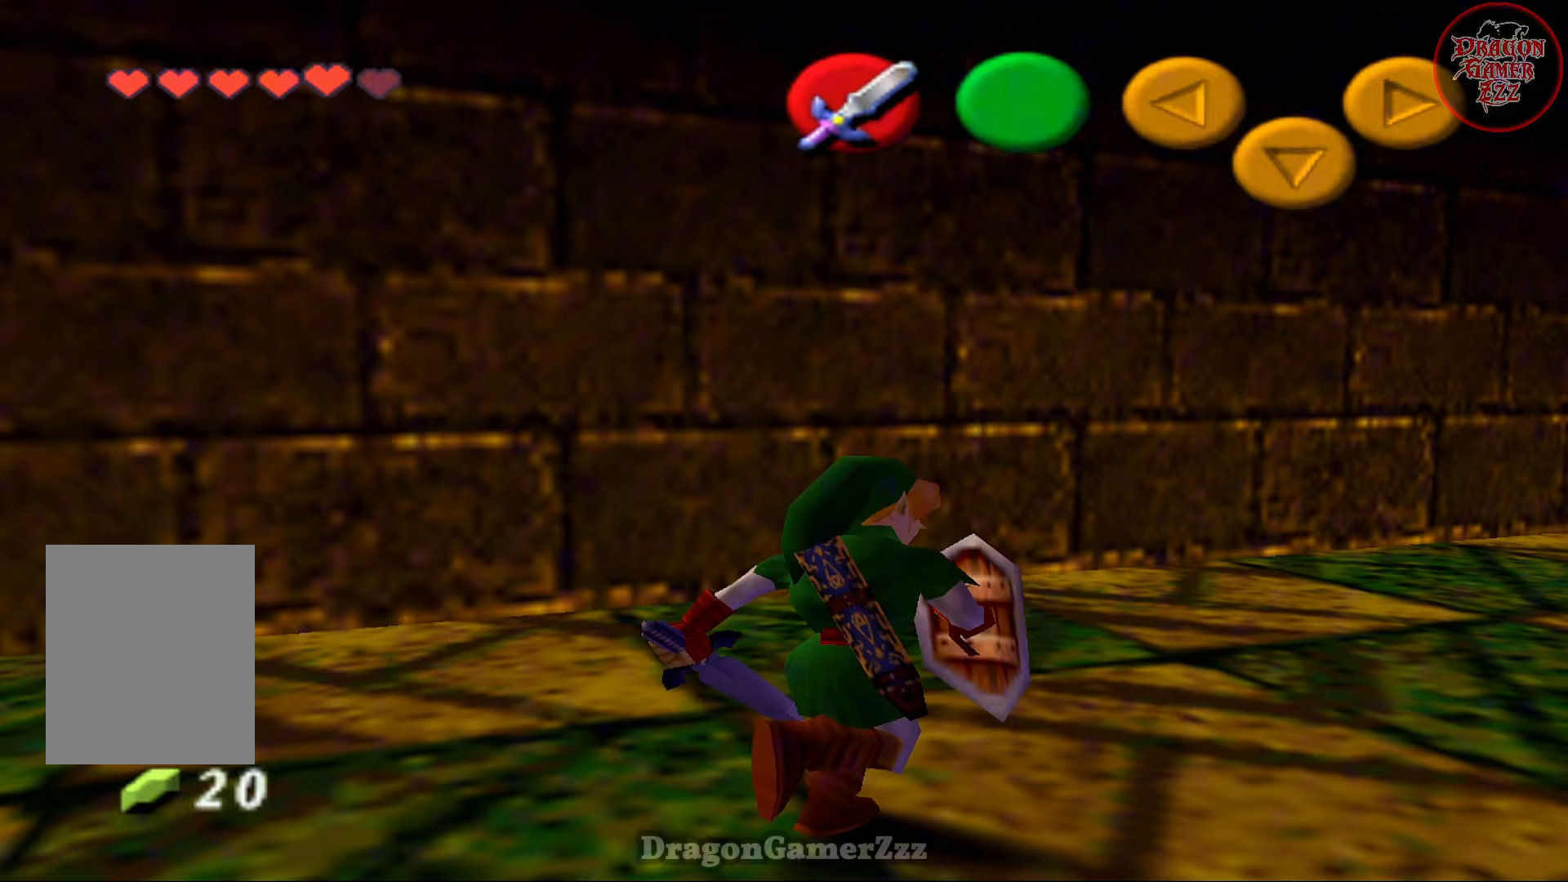
{"buttons": ["B"], "left_stick": "down-right", "events": [[17, "B", "up"], [217, "left_stick", "center"], [367, "left_stick", "down-right"], [433, "B", "down"]]}
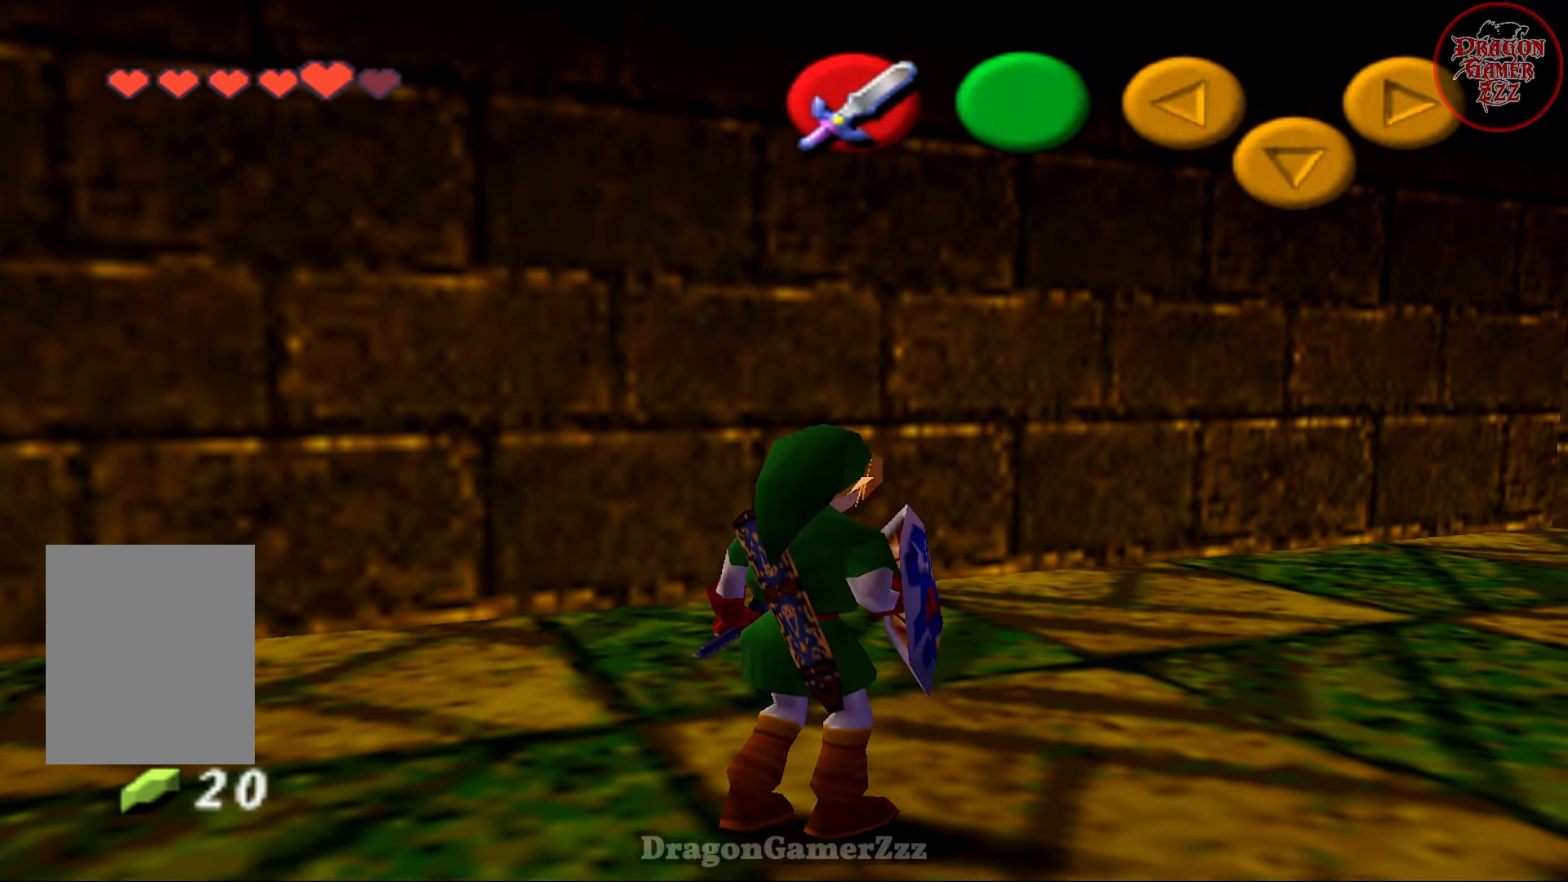
{"buttons": [], "left_stick": "left", "events": [[117, "B", "up"], [217, "left_stick", "center"], [483, "left_stick", "left"]]}
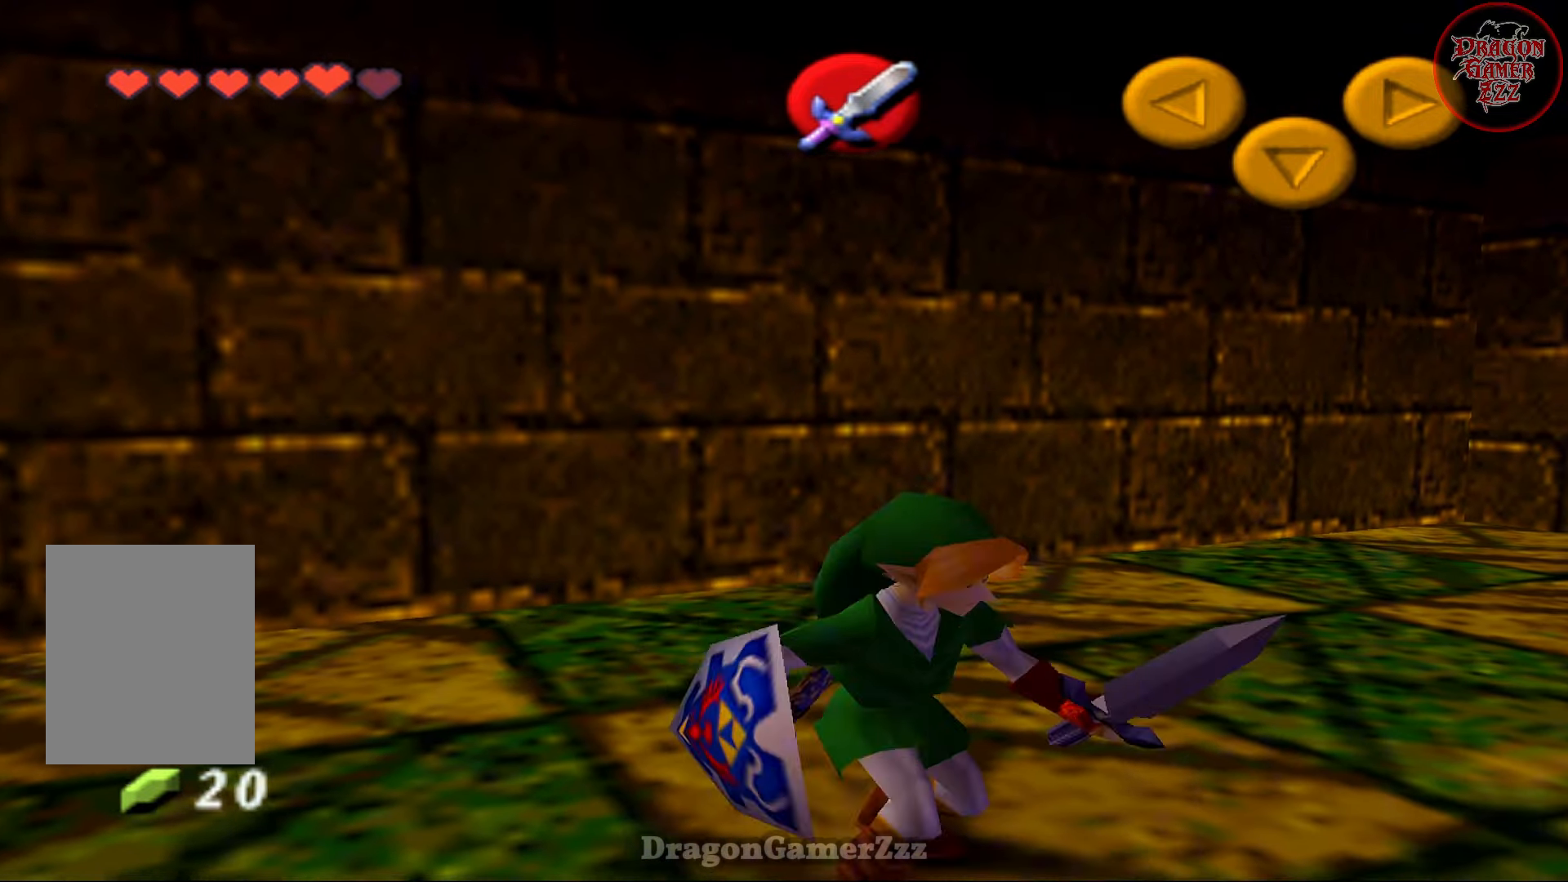
{"buttons": [], "left_stick": "up", "events": [[17, "left_stick", "up-left"], [283, "left_stick", "up"]]}
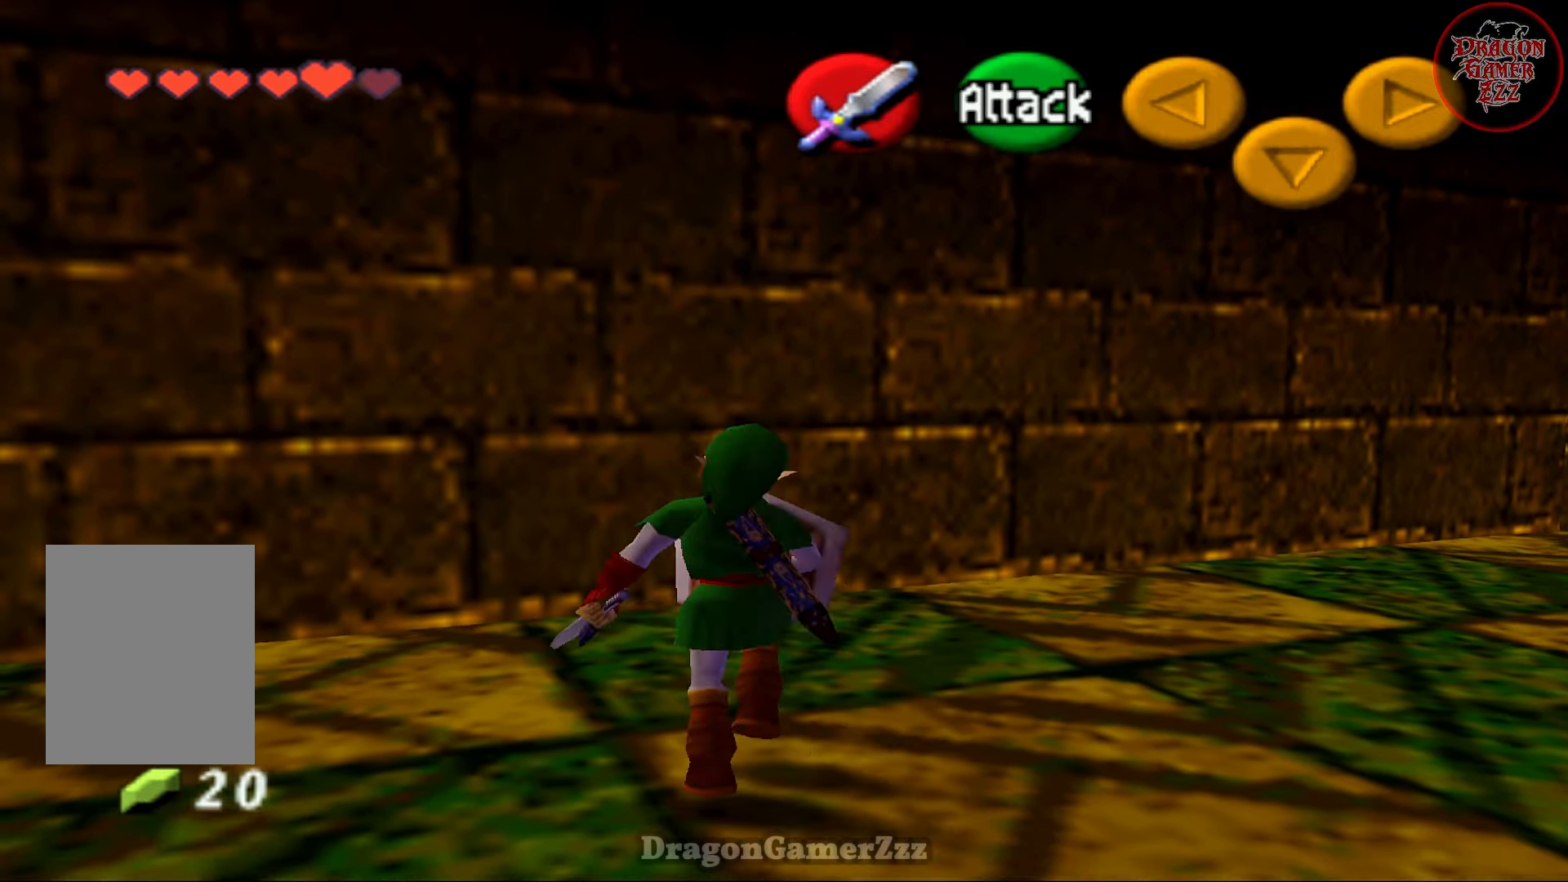
{"buttons": [], "left_stick": "up-left", "events": [[233, "left_stick", "up-left"]]}
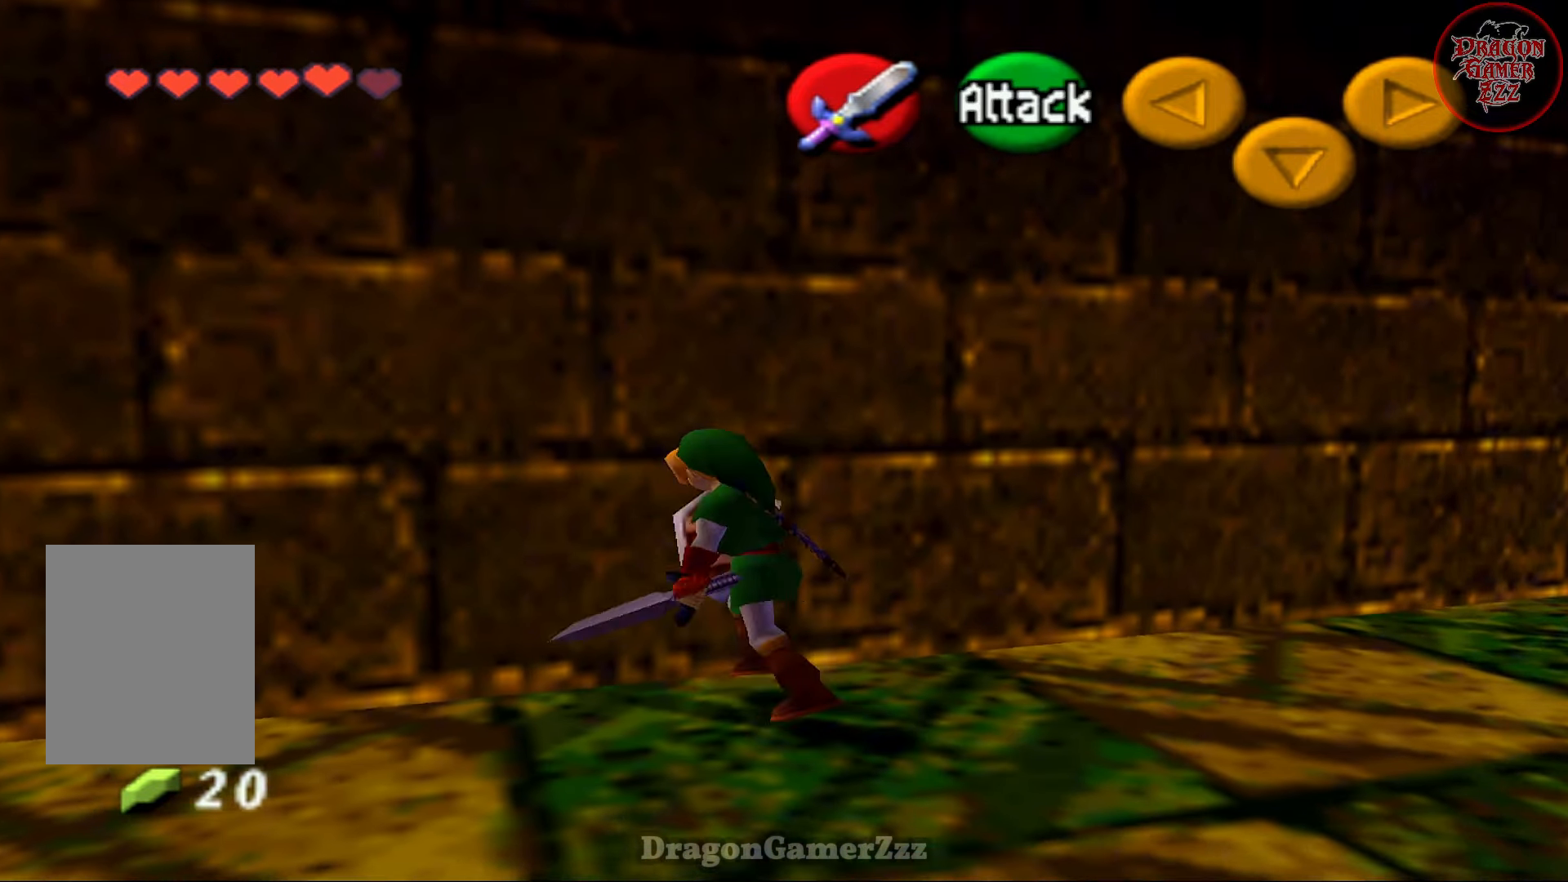
{"buttons": [], "left_stick": "up", "events": [[167, "B", "down"], [267, "left_stick", "up"], [333, "B", "up"]]}
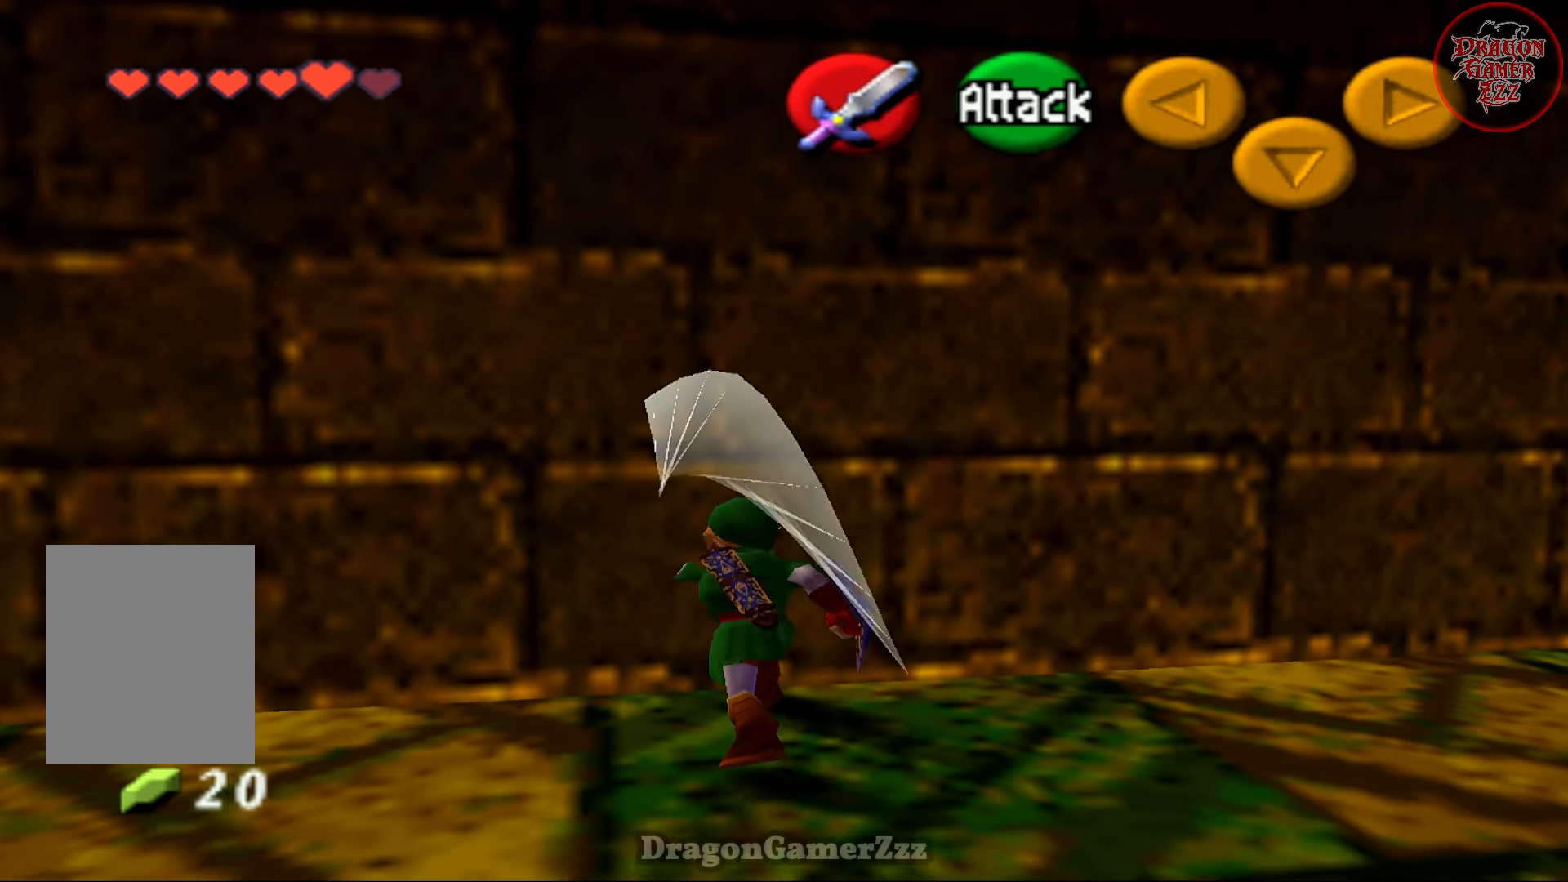
{"buttons": ["B"], "left_stick": "up", "events": [[367, "B", "down"]]}
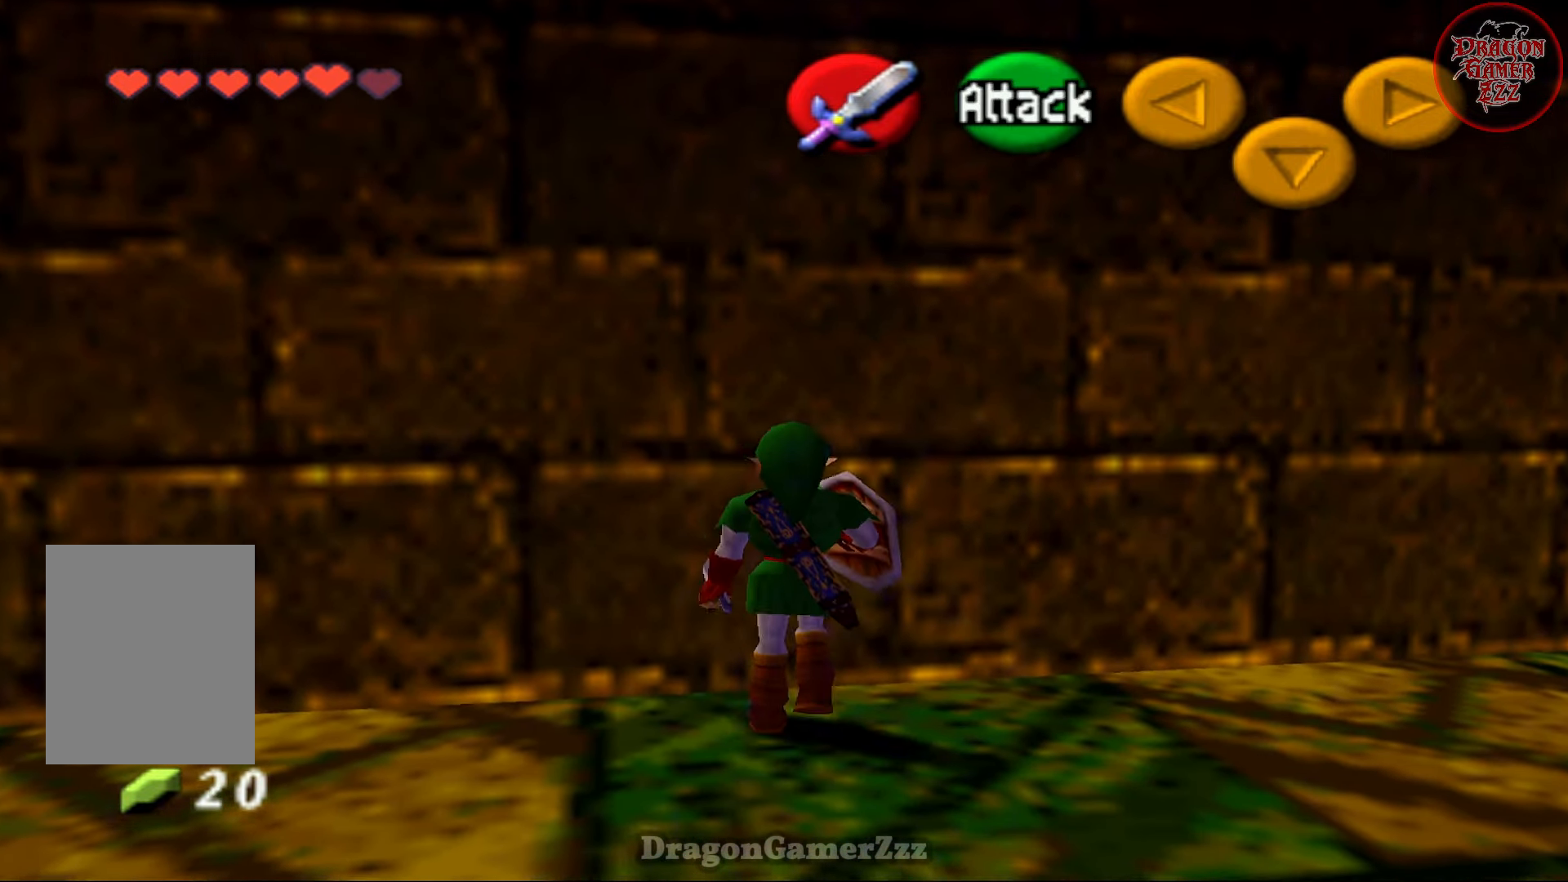
{"buttons": [], "left_stick": "down-right", "events": [[33, "B", "up"], [67, "left_stick", "up-right"], [233, "left_stick", "right"], [367, "left_stick", "down-right"]]}
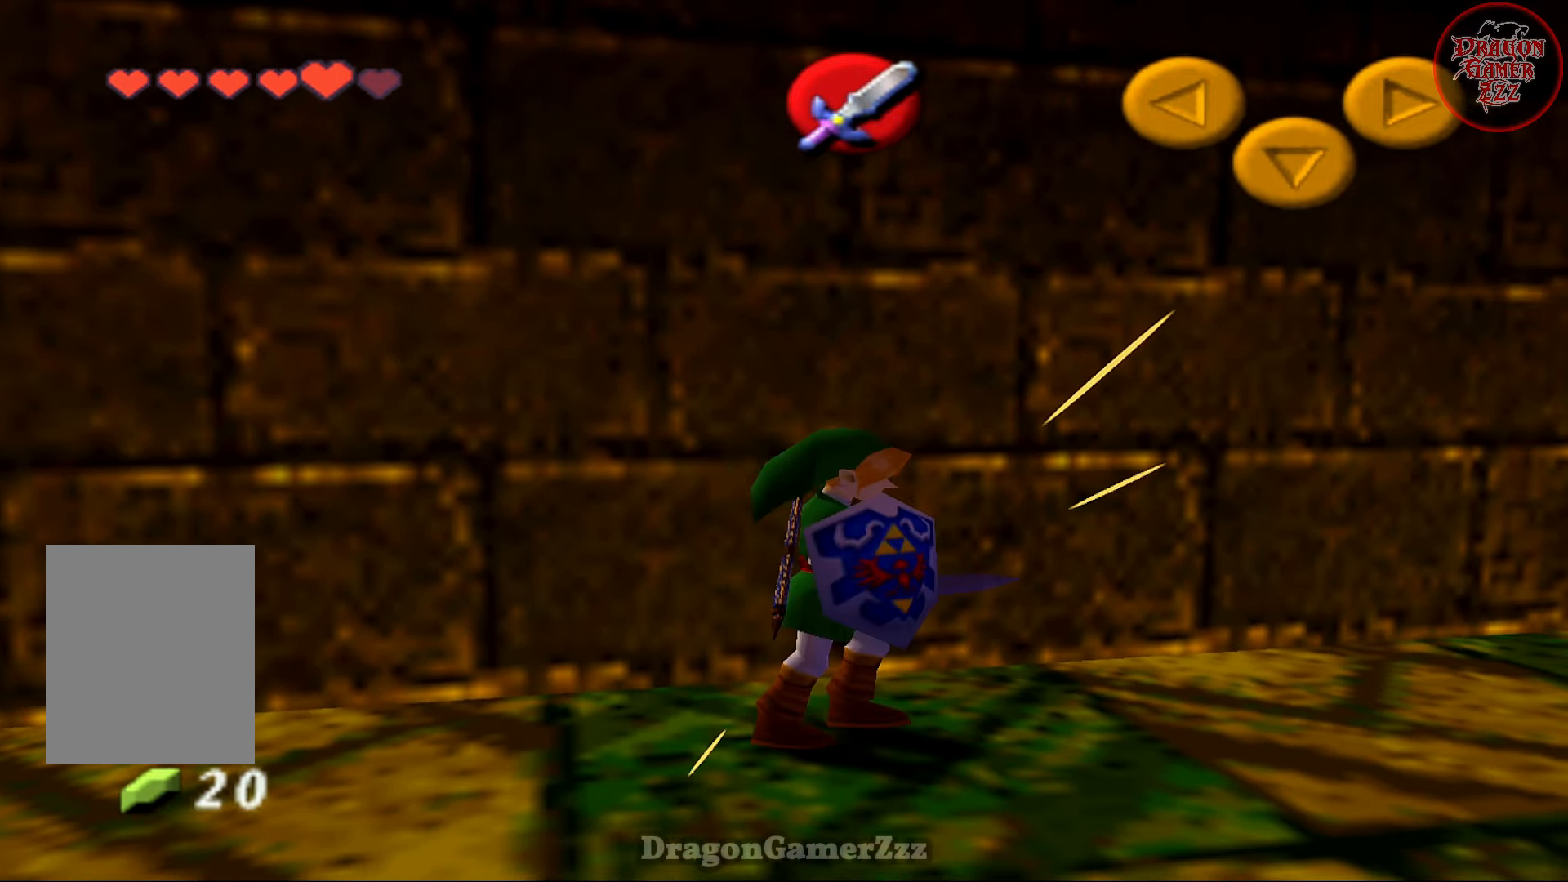
{"buttons": [], "left_stick": "left", "events": [[167, "left_stick", "up-right"], [267, "left_stick", "up-left"], [383, "left_stick", "left"]]}
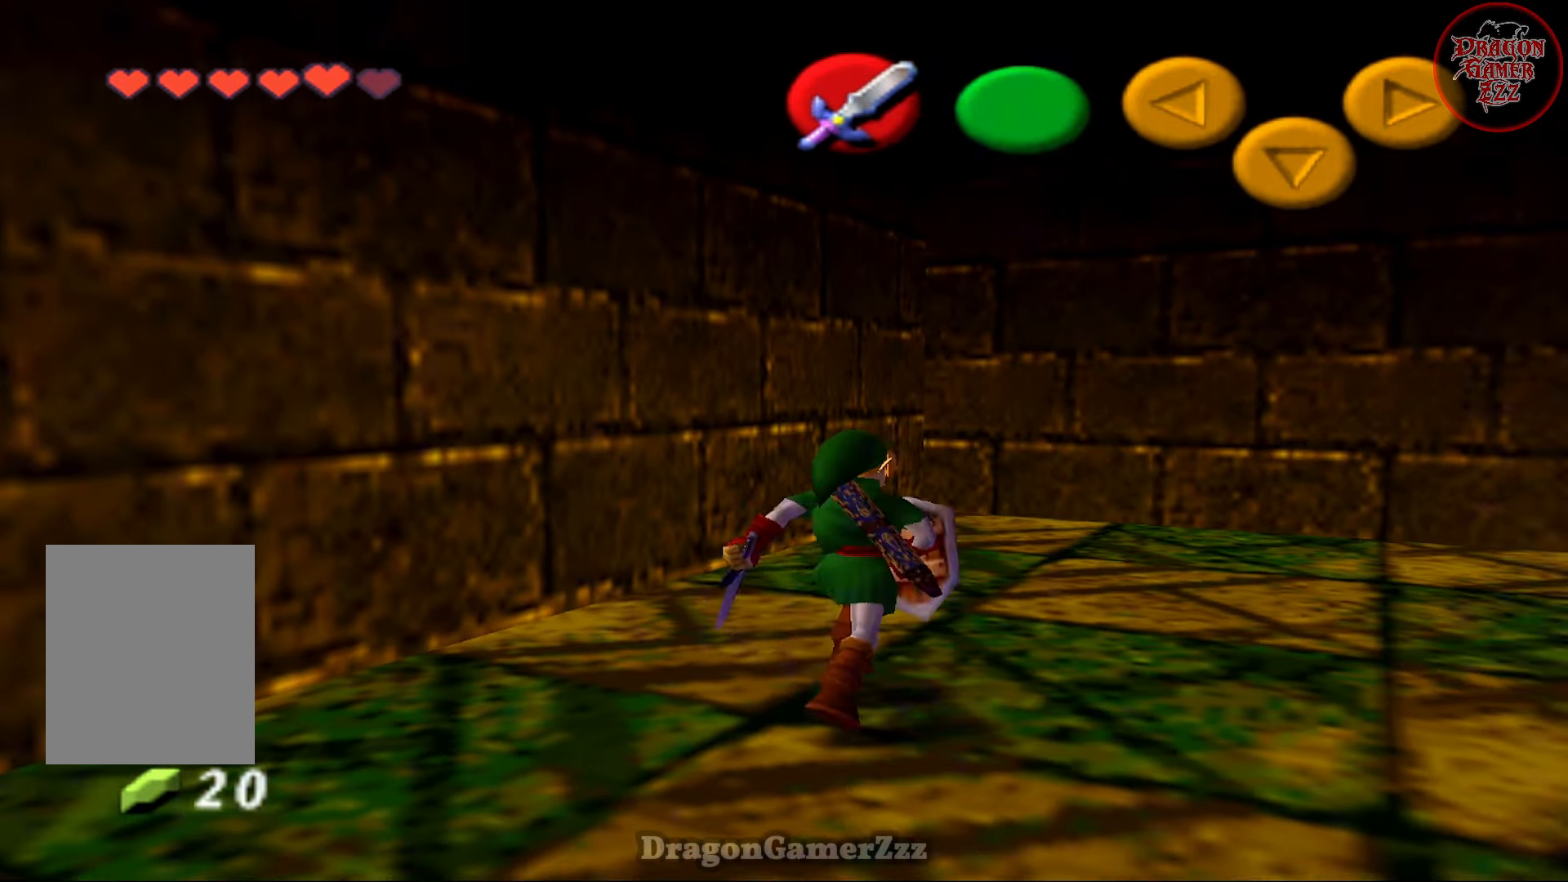
{"buttons": [], "left_stick": "up-left", "events": [[333, "B", "down"], [383, "left_stick", "up-left"], [483, "B", "up"]]}